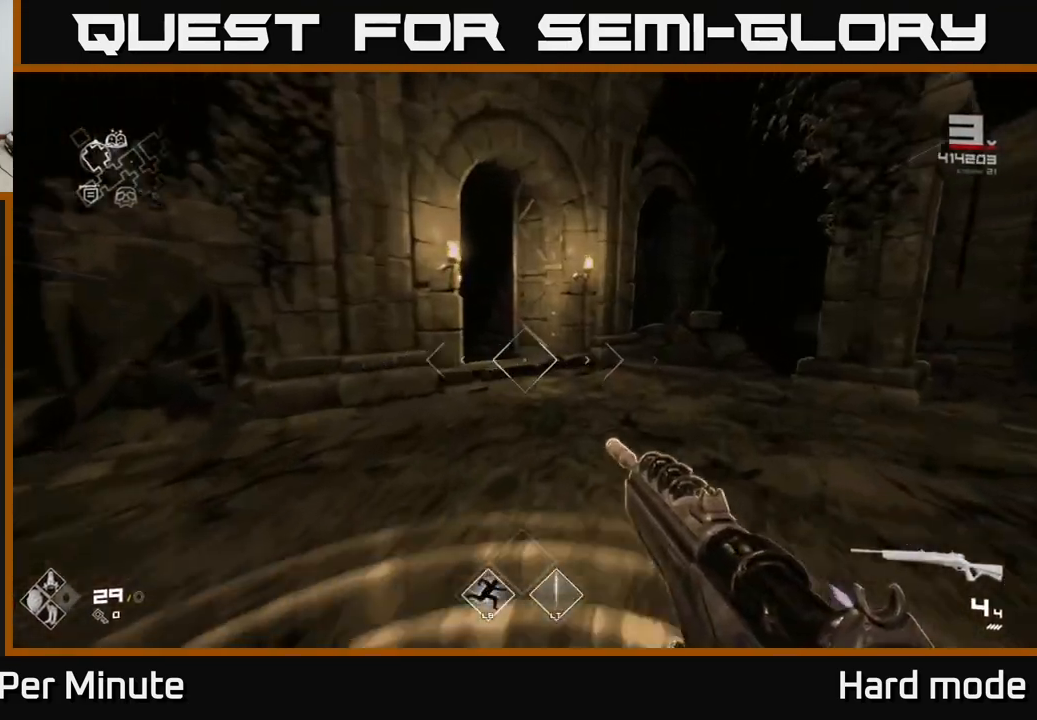
Gameplay with a controller (Xbox layout); each line is a JSON object with the inputs held at the frame after it. "events" lists button and stick changes between this image and that frame as [ms after this image, input, new state], when the widget could be followed in between.
{"buttons": ["L1"], "left_stick": "up", "right_stick": "center", "events": [[17, "left_stick", "up"], [167, "right_stick", "left"], [300, "right_stick", "center"]]}
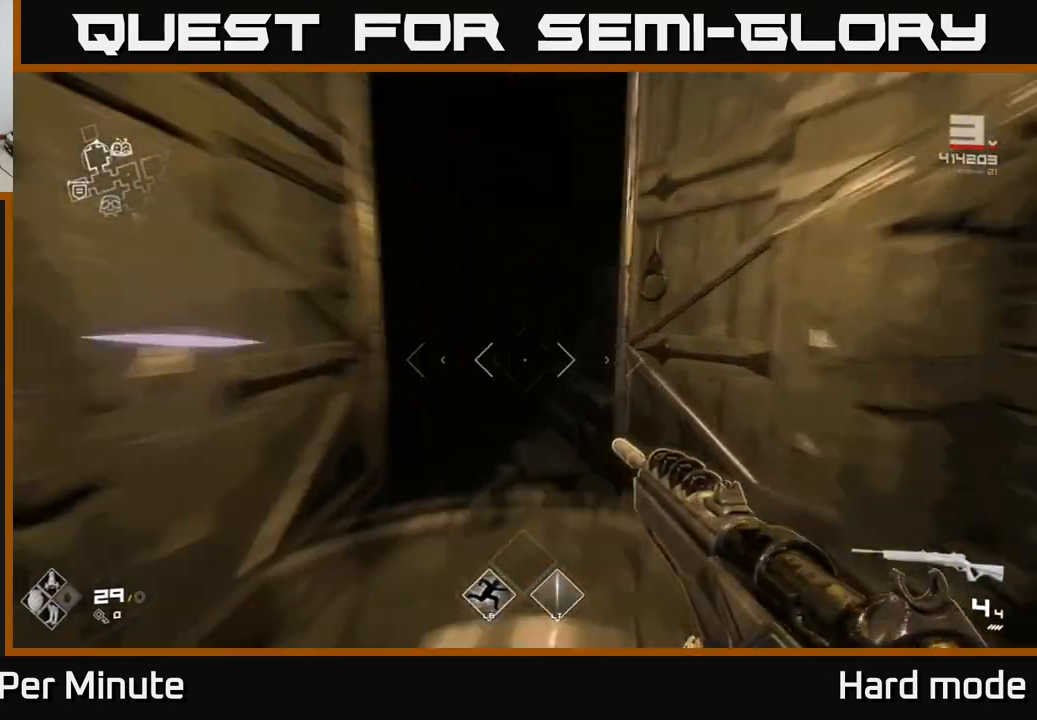
{"buttons": [], "left_stick": "up", "right_stick": "center", "events": [[33, "right_stick", "up-left"], [133, "right_stick", "center"], [383, "L1", "up"]]}
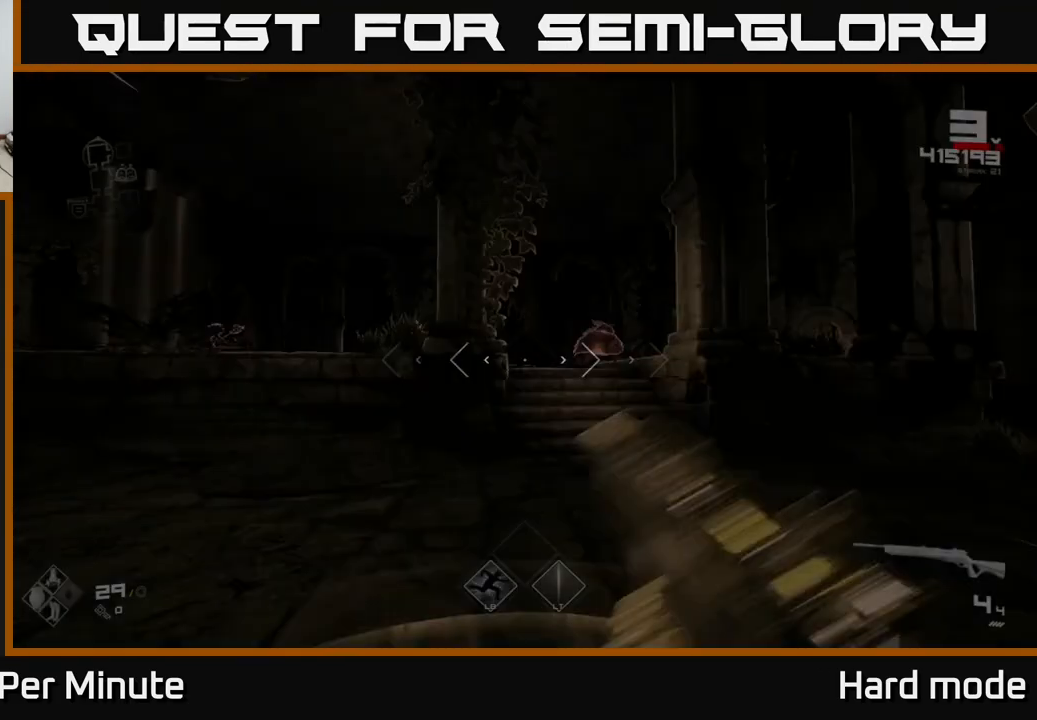
{"buttons": ["R2"], "left_stick": "center", "right_stick": "center", "events": [[100, "left_stick", "center"], [367, "right_stick", "right"], [433, "R2", "down"], [450, "right_stick", "center"]]}
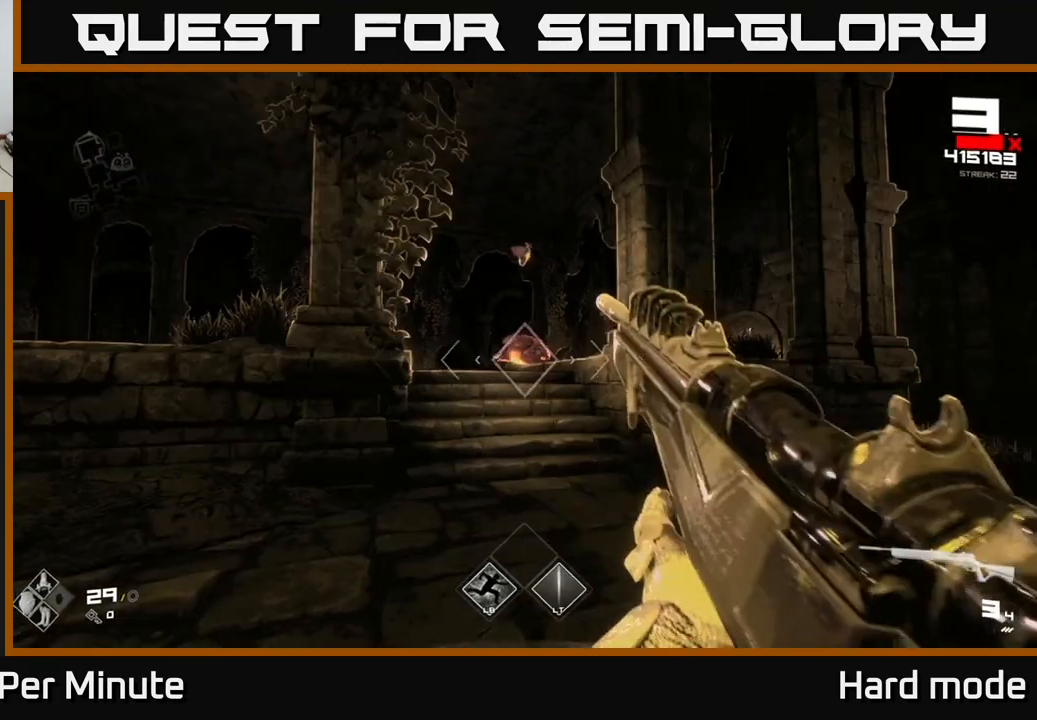
{"buttons": [], "left_stick": "center", "right_stick": "center", "events": [[33, "R2", "up"], [233, "R2", "down"], [317, "R2", "up"]]}
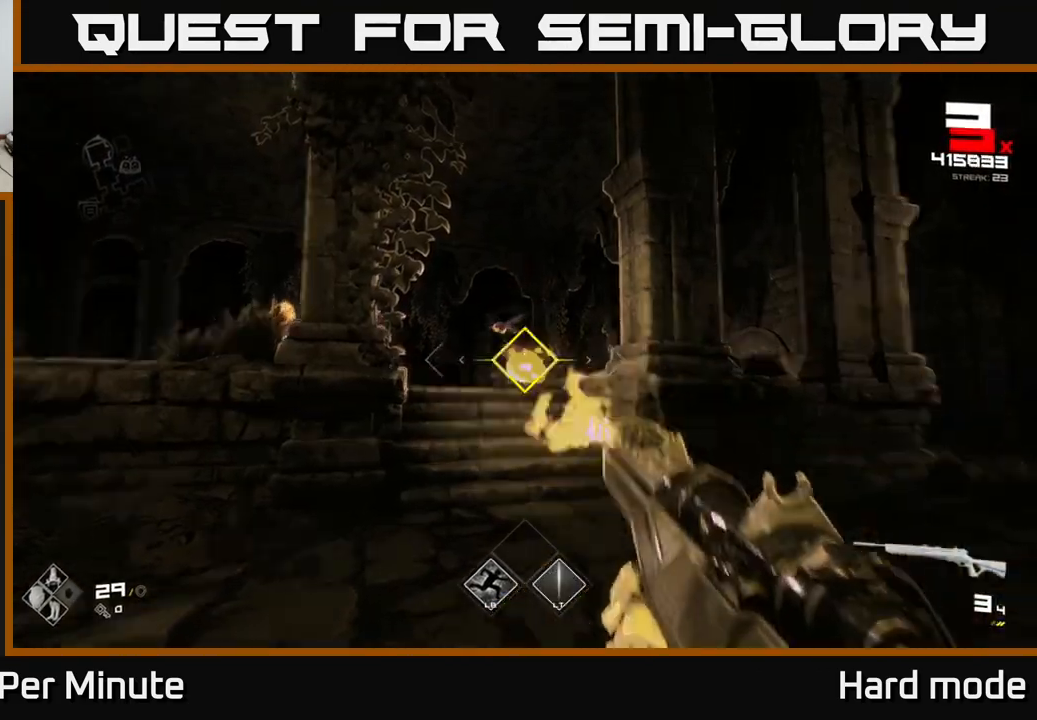
{"buttons": [], "left_stick": "up-right", "right_stick": "center", "events": [[50, "R2", "down"], [150, "left_stick", "up"], [183, "R2", "up"], [200, "left_stick", "center"], [367, "R2", "down"], [467, "R2", "up"], [467, "left_stick", "up-right"]]}
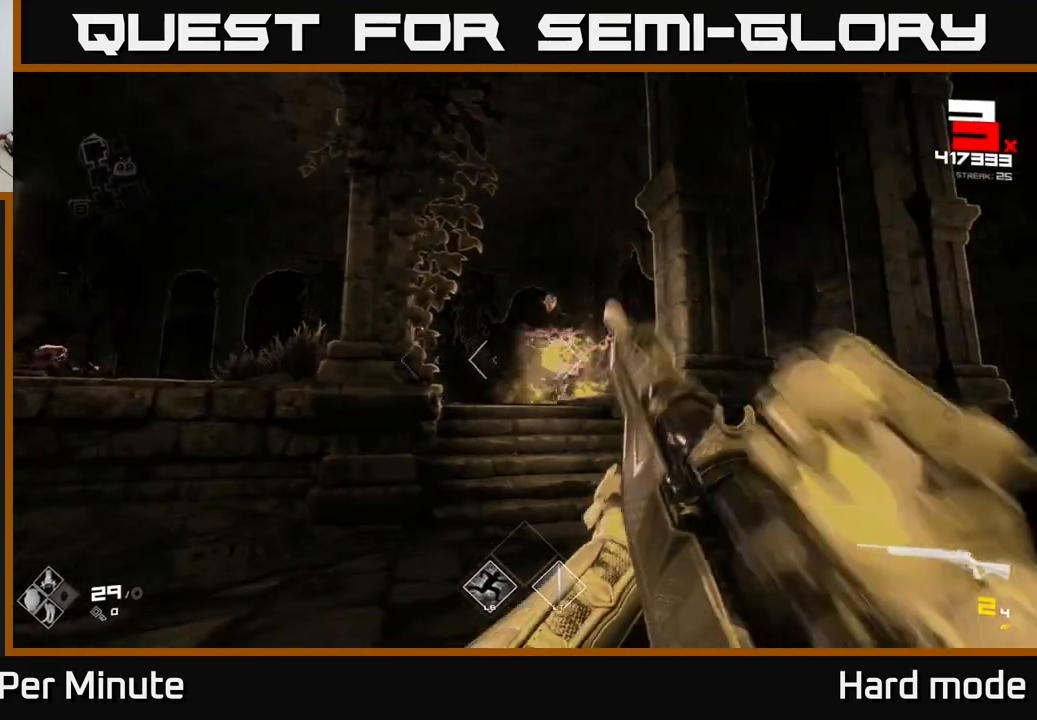
{"buttons": [], "left_stick": "center", "right_stick": "center", "events": [[100, "left_stick", "center"], [167, "R2", "down"], [300, "R2", "up"]]}
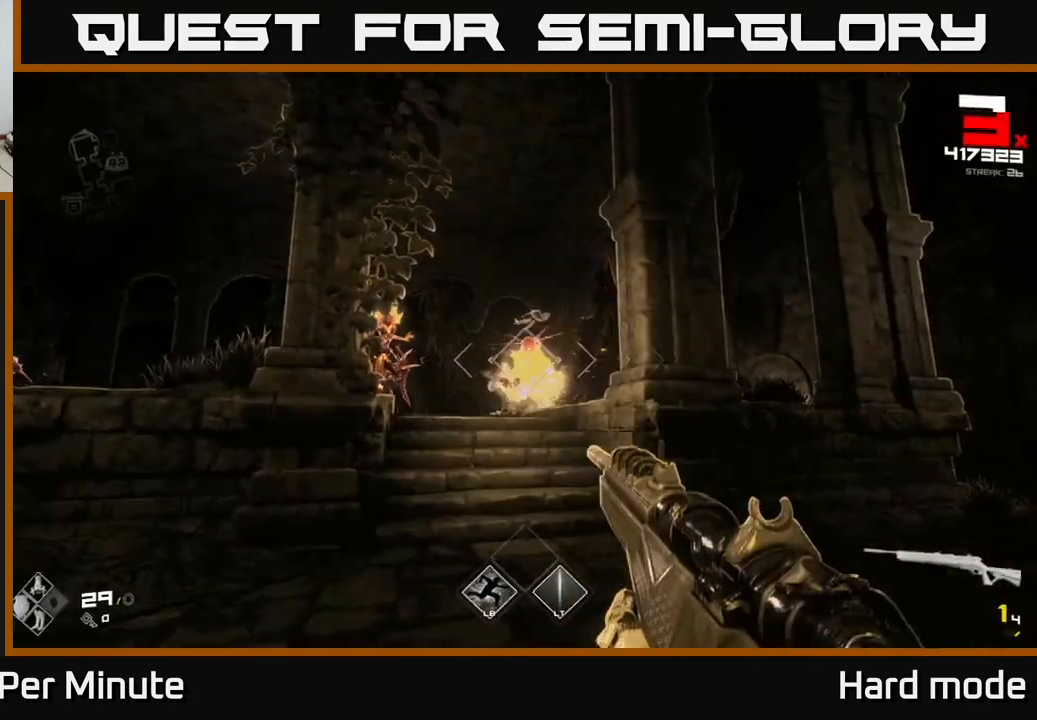
{"buttons": ["L2"], "left_stick": "right", "right_stick": "left", "events": [[17, "left_stick", "up-right"], [67, "R2", "down"], [133, "R2", "up"], [167, "left_stick", "center"], [333, "right_stick", "up"], [383, "left_stick", "right"], [400, "right_stick", "left"], [433, "L2", "down"]]}
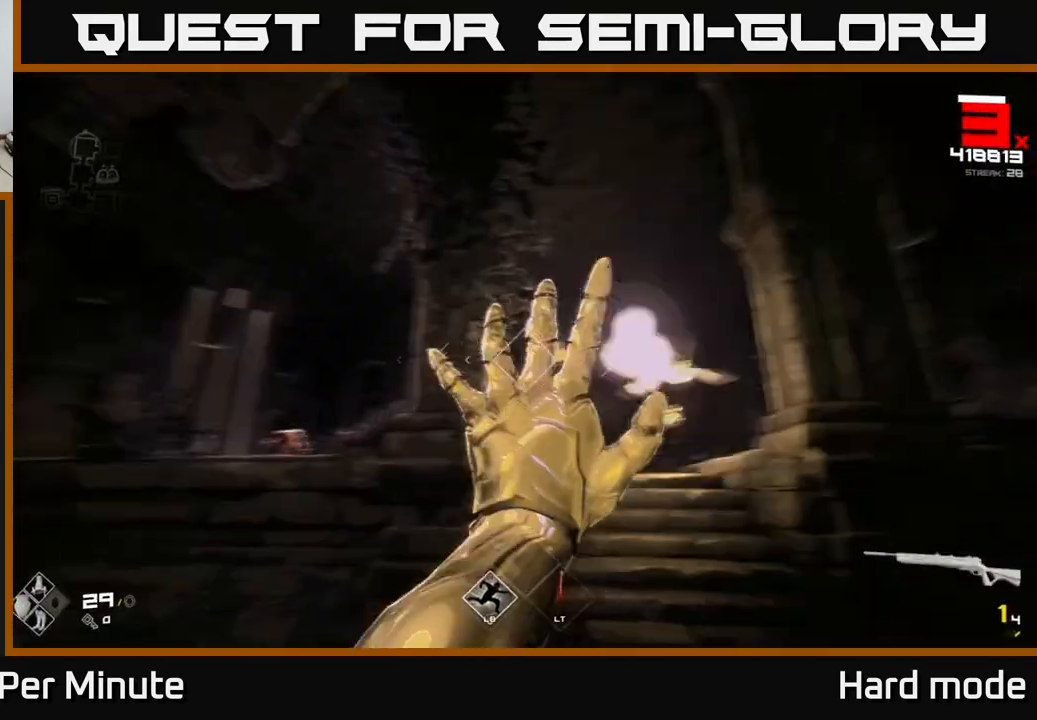
{"buttons": [], "left_stick": "right", "right_stick": "right", "events": [[33, "L2", "up"], [50, "right_stick", "center"], [250, "R1", "down"], [350, "R1", "up"], [433, "right_stick", "right"]]}
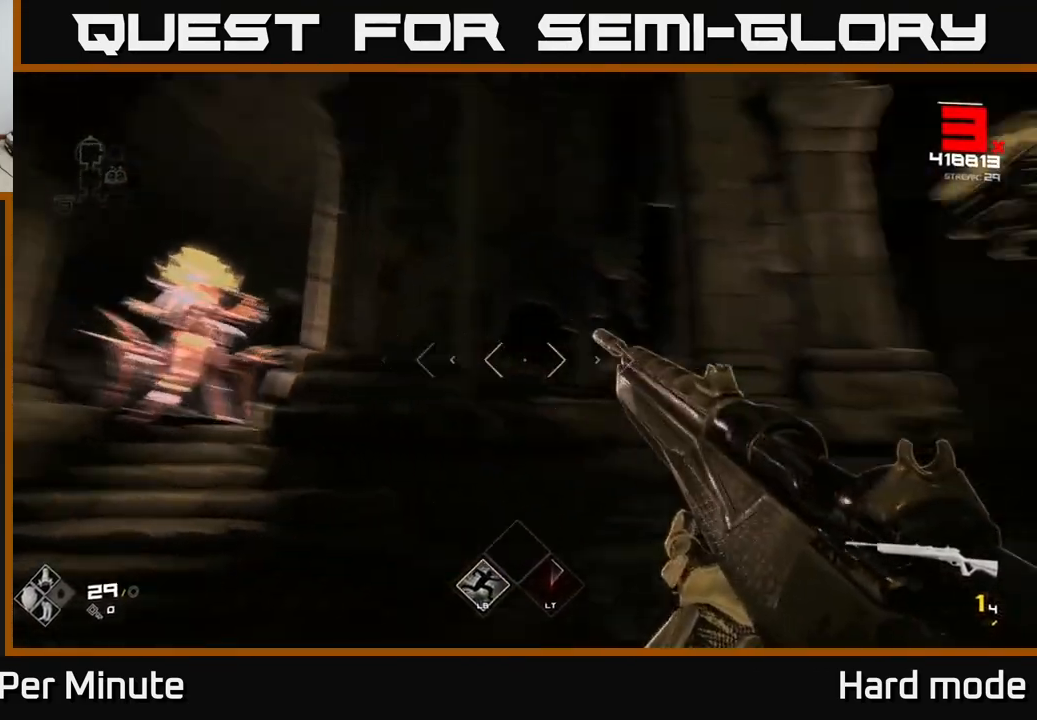
{"buttons": ["R1"], "left_stick": "up-right", "right_stick": "center", "events": [[100, "R1", "down"], [183, "left_stick", "up-right"], [217, "R1", "up"], [283, "right_stick", "center"], [400, "R1", "down"]]}
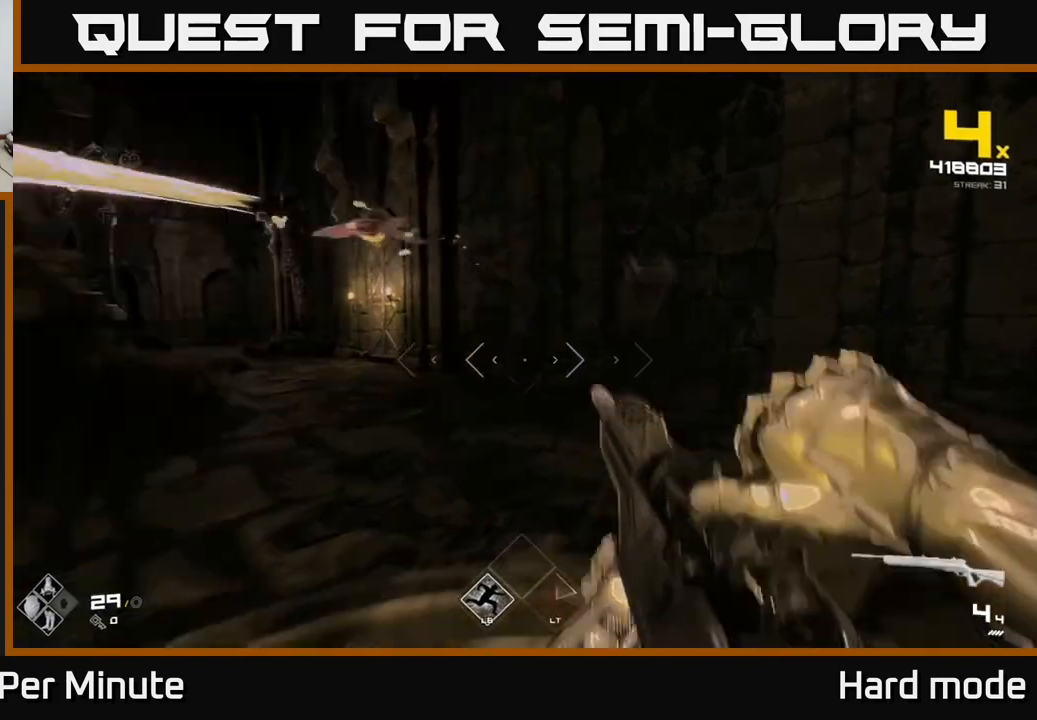
{"buttons": [], "left_stick": "right", "right_stick": "center", "events": [[17, "R1", "up"], [67, "left_stick", "right"], [83, "right_stick", "left"], [250, "left_stick", "center"], [283, "R2", "down"], [367, "left_stick", "right"], [367, "right_stick", "center"], [400, "R2", "up"]]}
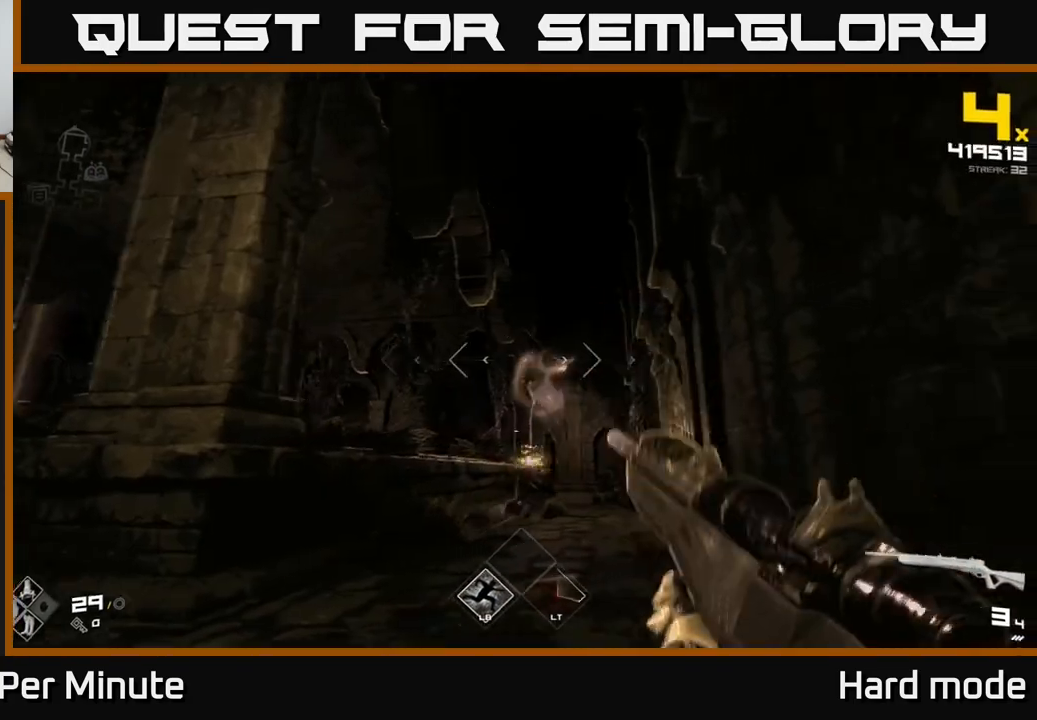
{"buttons": ["L1"], "left_stick": "up", "right_stick": "center", "events": [[50, "left_stick", "up"], [100, "R2", "down"], [183, "R2", "up"], [267, "left_stick", "up-right"], [400, "left_stick", "up"], [467, "L1", "down"]]}
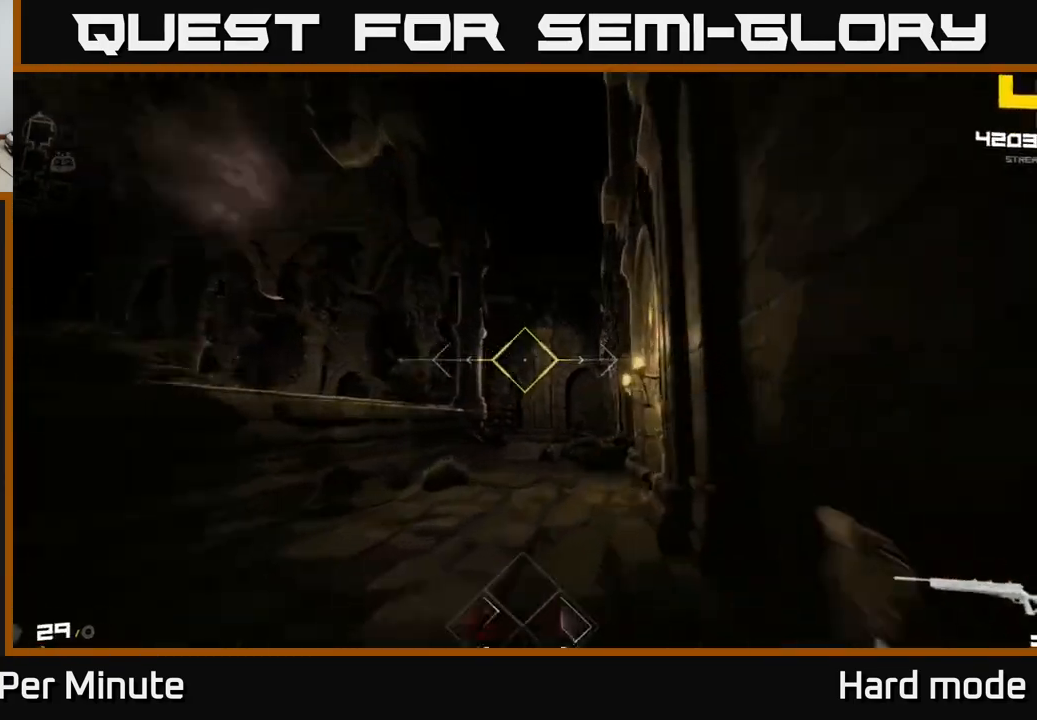
{"buttons": [], "left_stick": "up", "right_stick": "center", "events": [[100, "right_stick", "left"], [283, "L1", "up"], [283, "left_stick", "up-right"], [317, "right_stick", "center"], [367, "A", "down"], [400, "left_stick", "up"], [483, "A", "up"]]}
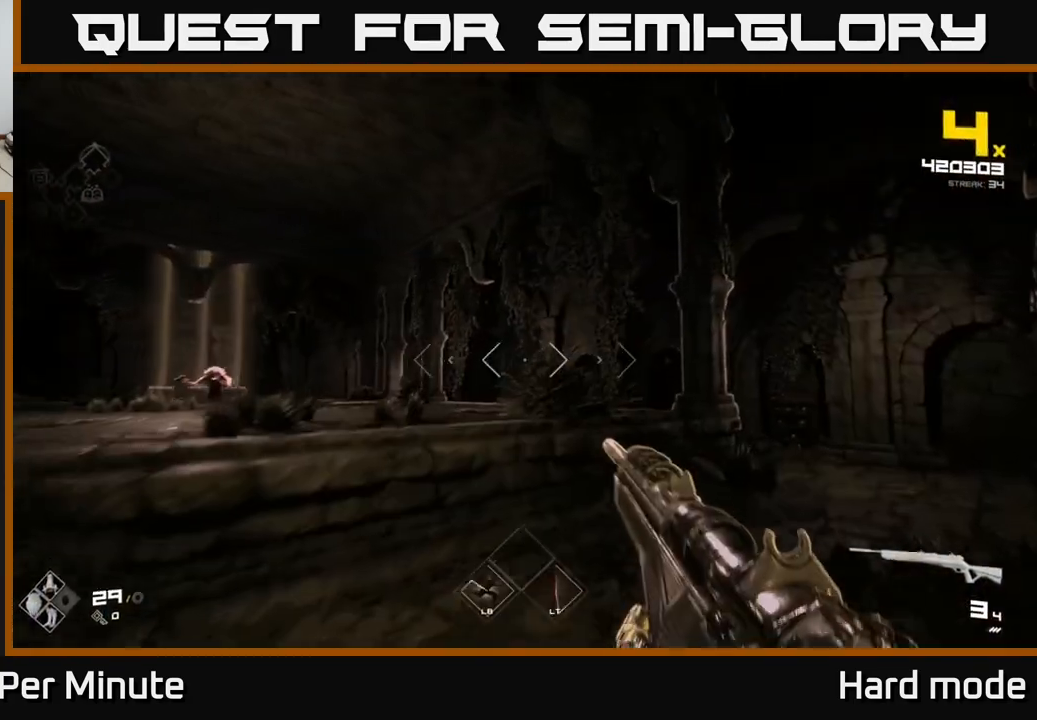
{"buttons": [], "left_stick": "up", "right_stick": "left", "events": [[167, "A", "down"], [217, "A", "up"], [283, "right_stick", "left"]]}
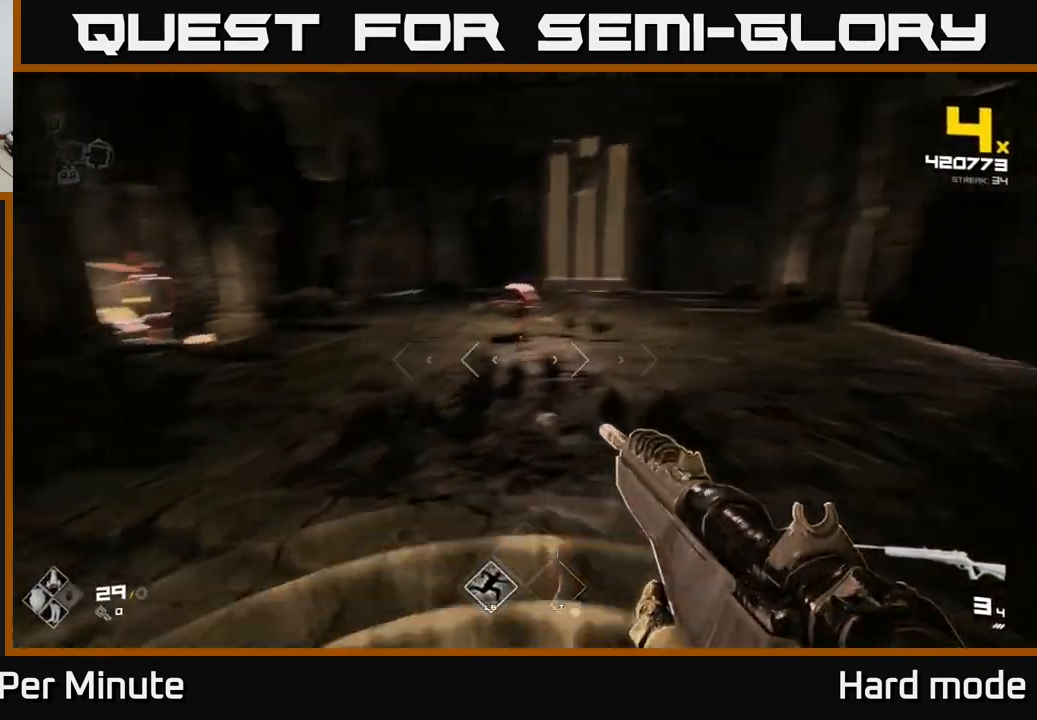
{"buttons": [], "left_stick": "up-right", "right_stick": "center", "events": [[83, "left_stick", "up-right"], [100, "right_stick", "center"], [233, "right_stick", "up"], [283, "R2", "down"], [350, "right_stick", "center"], [400, "R2", "up"]]}
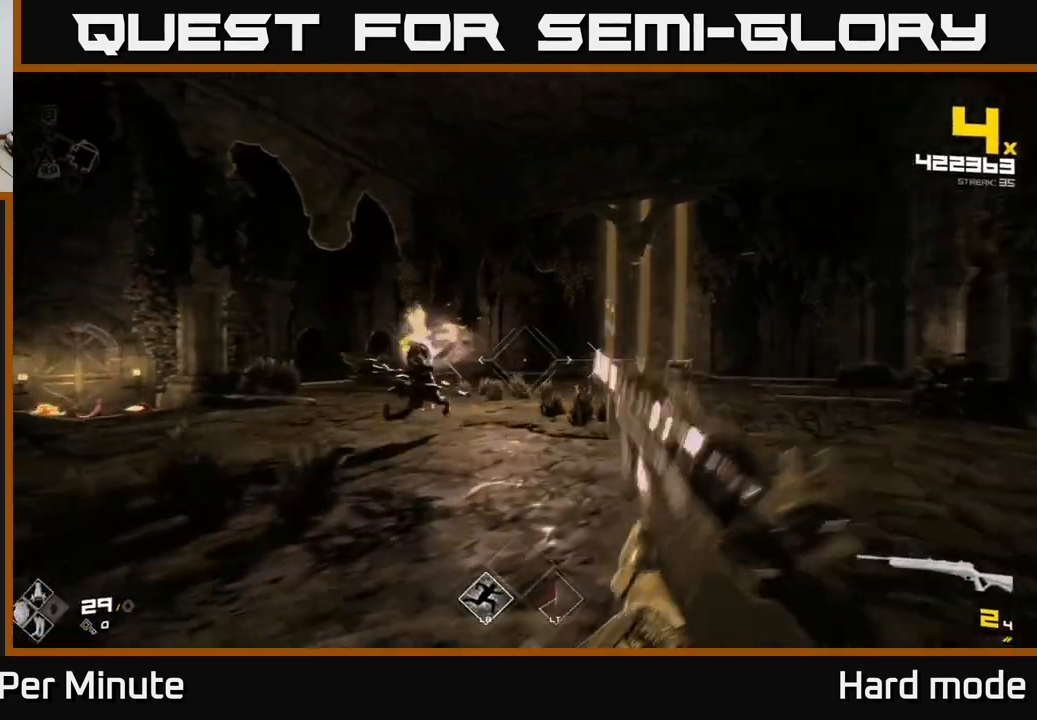
{"buttons": ["R2"], "left_stick": "up-right", "right_stick": "left", "events": [[17, "right_stick", "left"], [133, "R2", "down"], [250, "left_stick", "right"], [267, "R2", "up"], [350, "right_stick", "center"], [433, "left_stick", "up-right"], [450, "right_stick", "left"], [500, "R2", "down"]]}
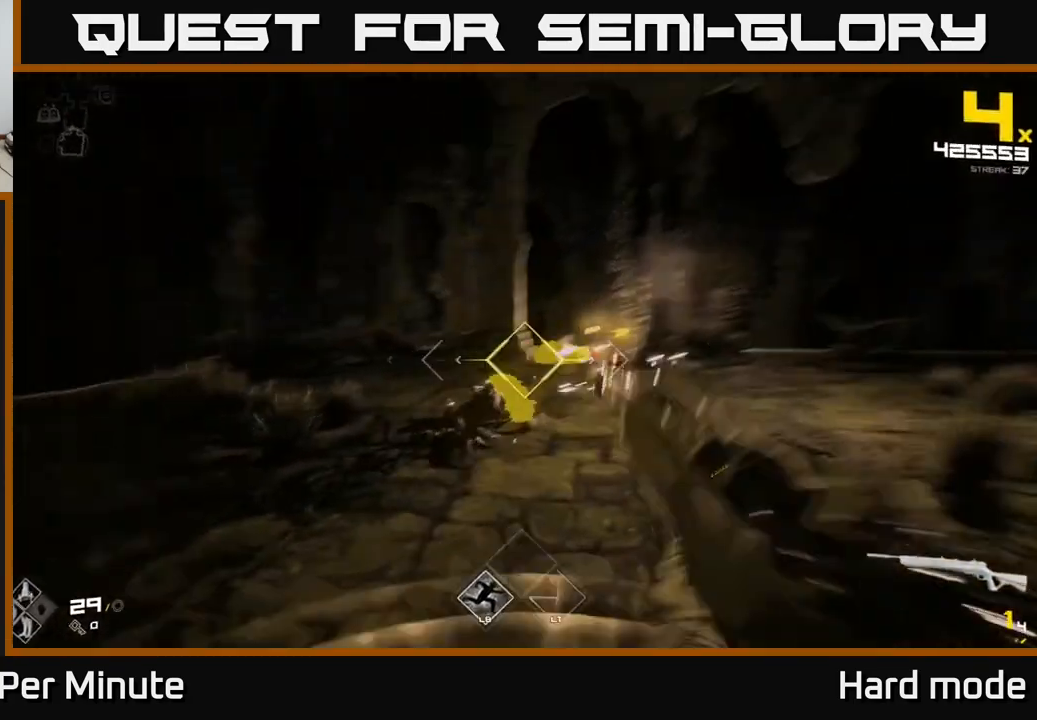
{"buttons": [], "left_stick": "up", "right_stick": "center", "events": [[100, "right_stick", "center"], [150, "R2", "up"], [350, "R2", "down"], [433, "R2", "up"], [500, "left_stick", "up"]]}
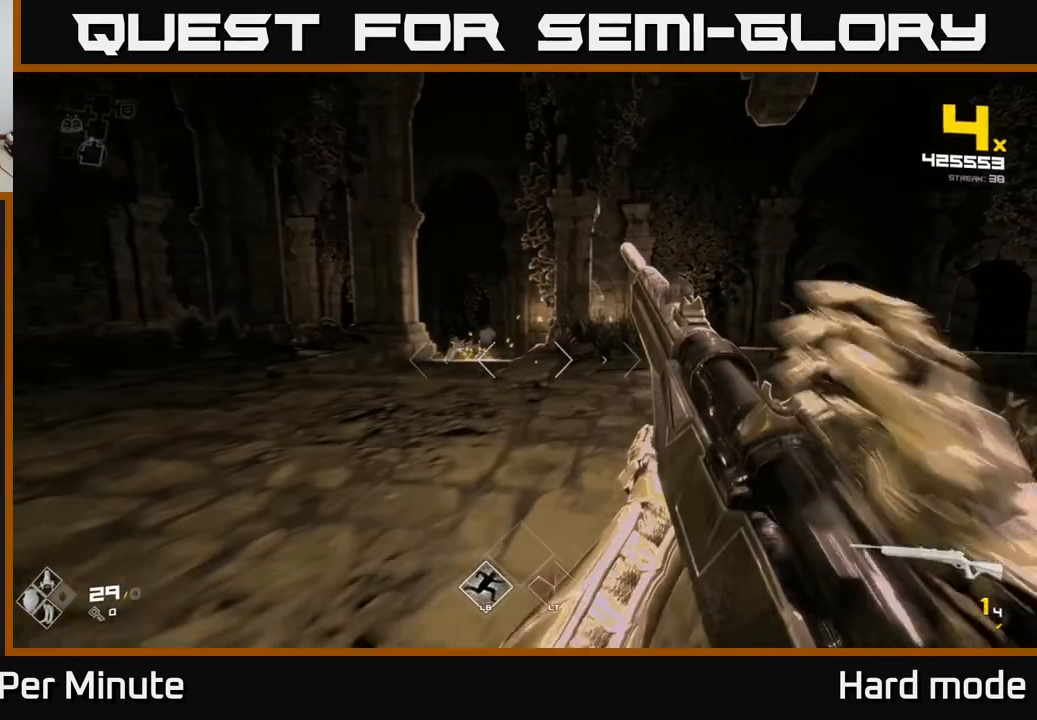
{"buttons": [], "left_stick": "right", "right_stick": "right", "events": [[183, "R2", "down"], [233, "left_stick", "right"], [267, "R2", "up"], [417, "right_stick", "right"]]}
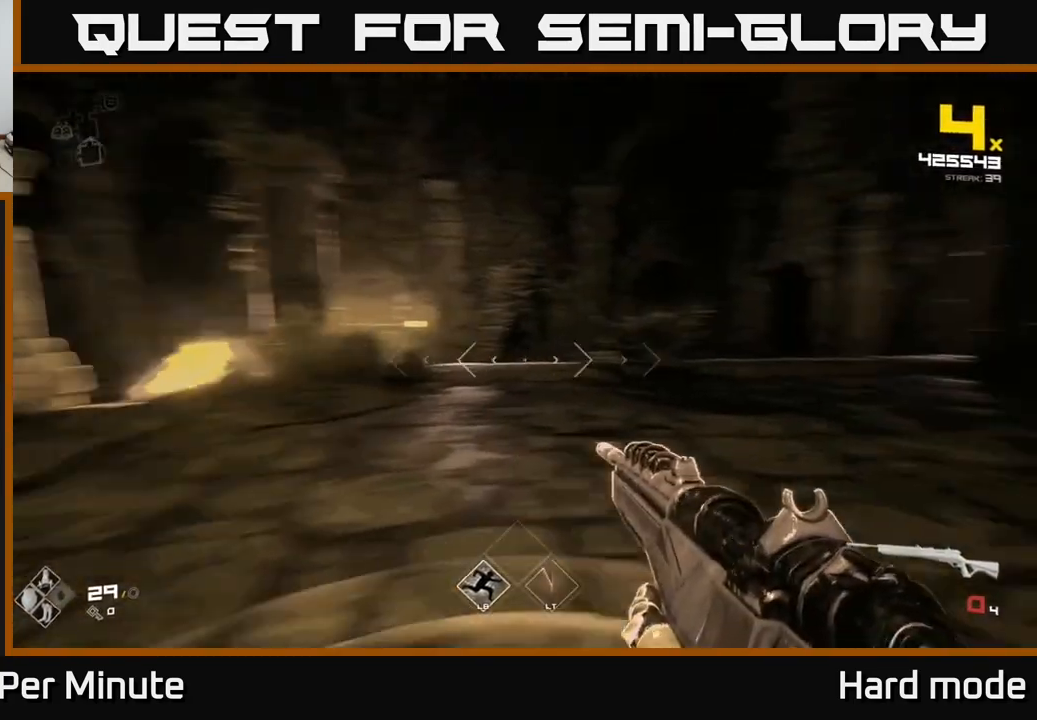
{"buttons": [], "left_stick": "up", "right_stick": "left", "events": [[33, "R1", "down"], [117, "left_stick", "up-right"], [150, "R1", "up"], [150, "right_stick", "center"], [267, "left_stick", "up"], [350, "R1", "down"], [417, "right_stick", "left"], [483, "R1", "up"]]}
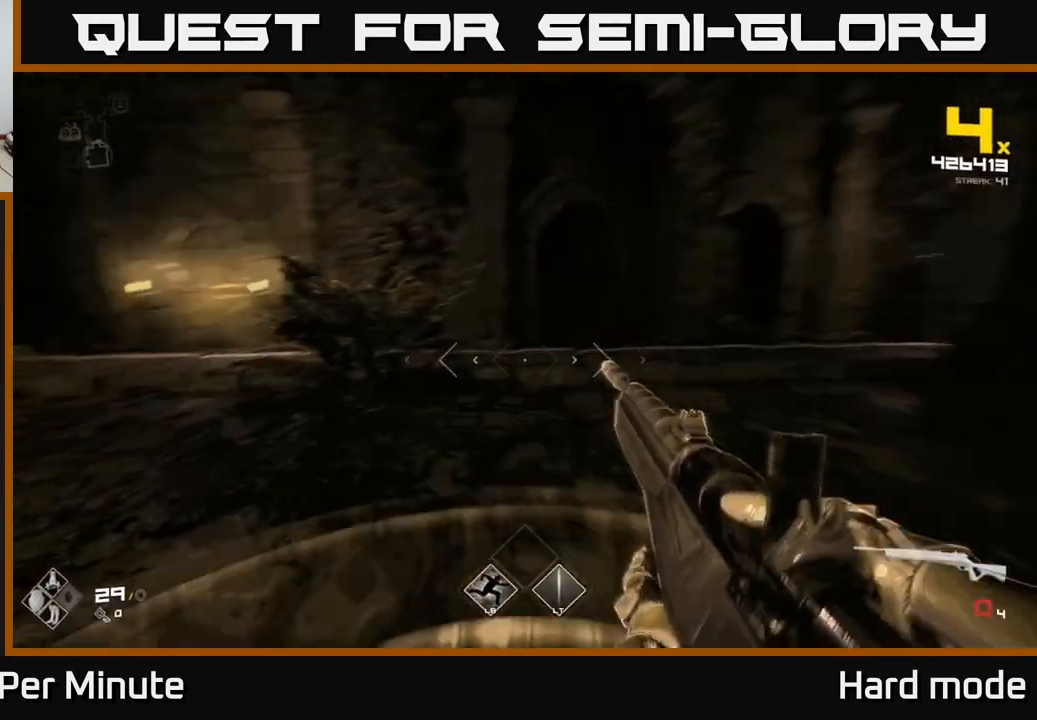
{"buttons": [], "left_stick": "right", "right_stick": "left", "events": [[17, "left_stick", "up-right"], [133, "left_stick", "right"], [167, "R1", "down"], [300, "R1", "up"], [300, "right_stick", "center"], [450, "right_stick", "left"]]}
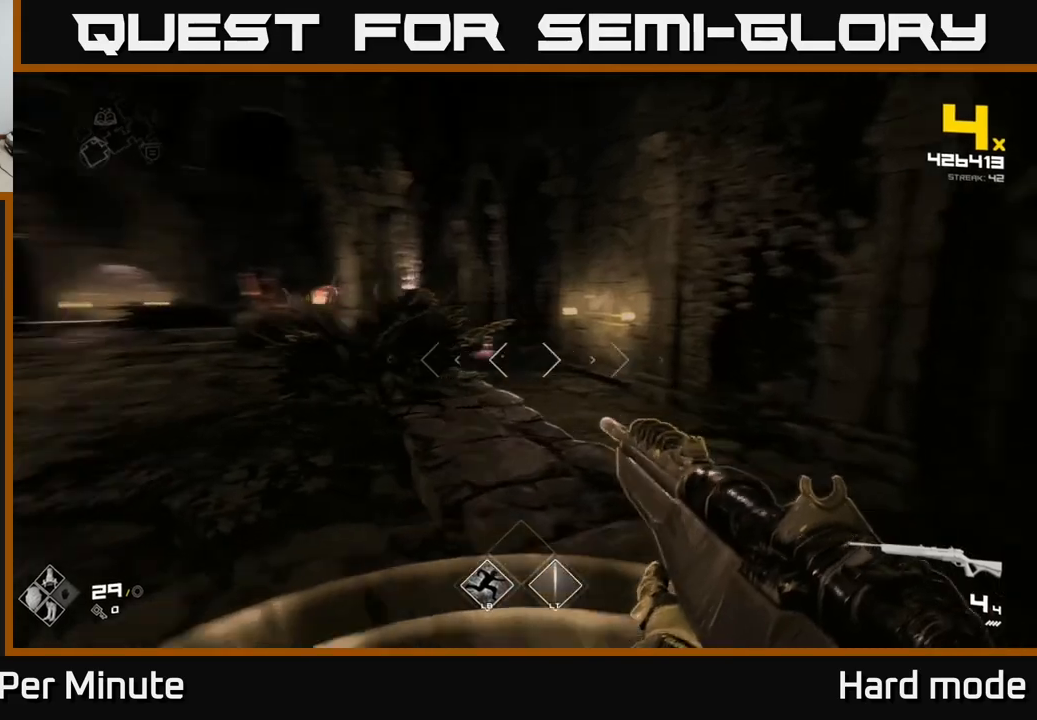
{"buttons": [], "left_stick": "up-right", "right_stick": "center", "events": [[100, "right_stick", "center"], [283, "left_stick", "up-right"], [283, "right_stick", "left"], [467, "right_stick", "center"]]}
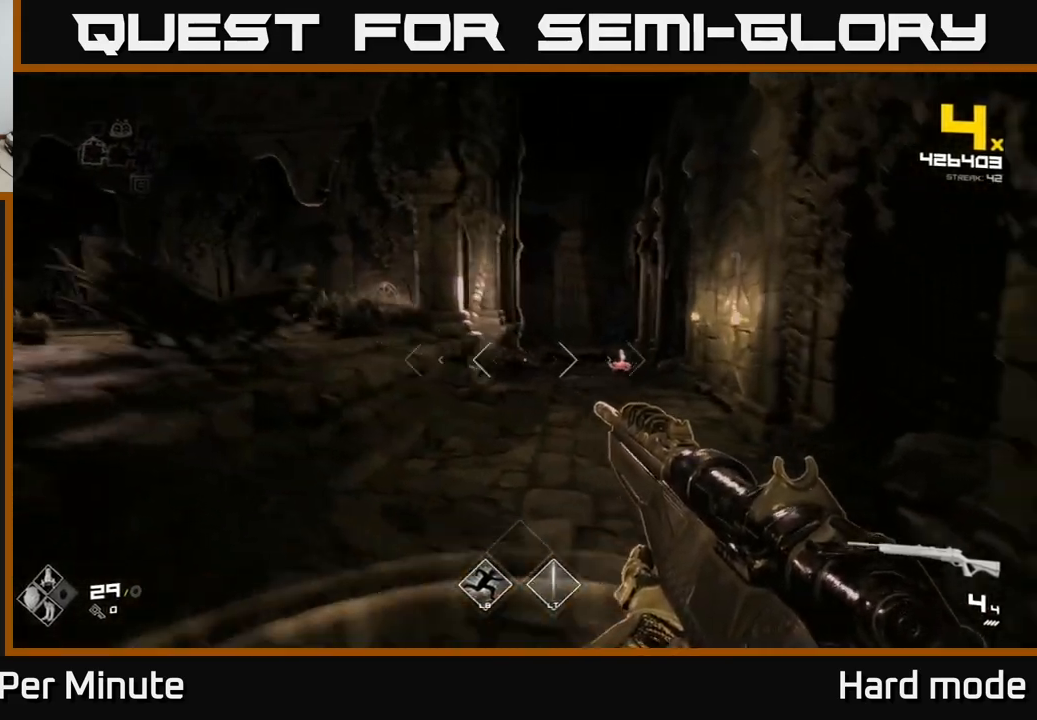
{"buttons": ["R2"], "left_stick": "center", "right_stick": "left", "events": [[150, "right_stick", "up-right"], [200, "R2", "down"], [200, "right_stick", "center"], [217, "left_stick", "center"], [283, "R2", "up"], [317, "left_stick", "down"], [483, "left_stick", "center"], [500, "R2", "down"], [500, "right_stick", "left"]]}
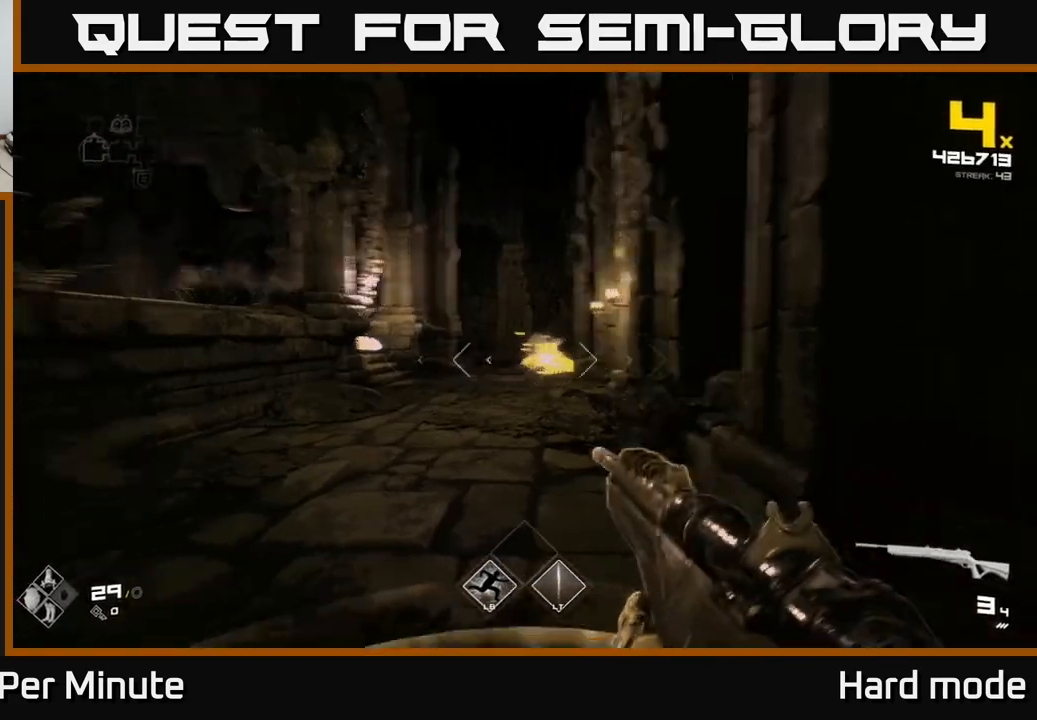
{"buttons": [], "left_stick": "up", "right_stick": "center", "events": [[133, "R2", "up"], [167, "right_stick", "center"], [183, "left_stick", "down-left"], [283, "left_stick", "up-left"], [400, "A", "down"], [433, "left_stick", "up"], [500, "A", "up"]]}
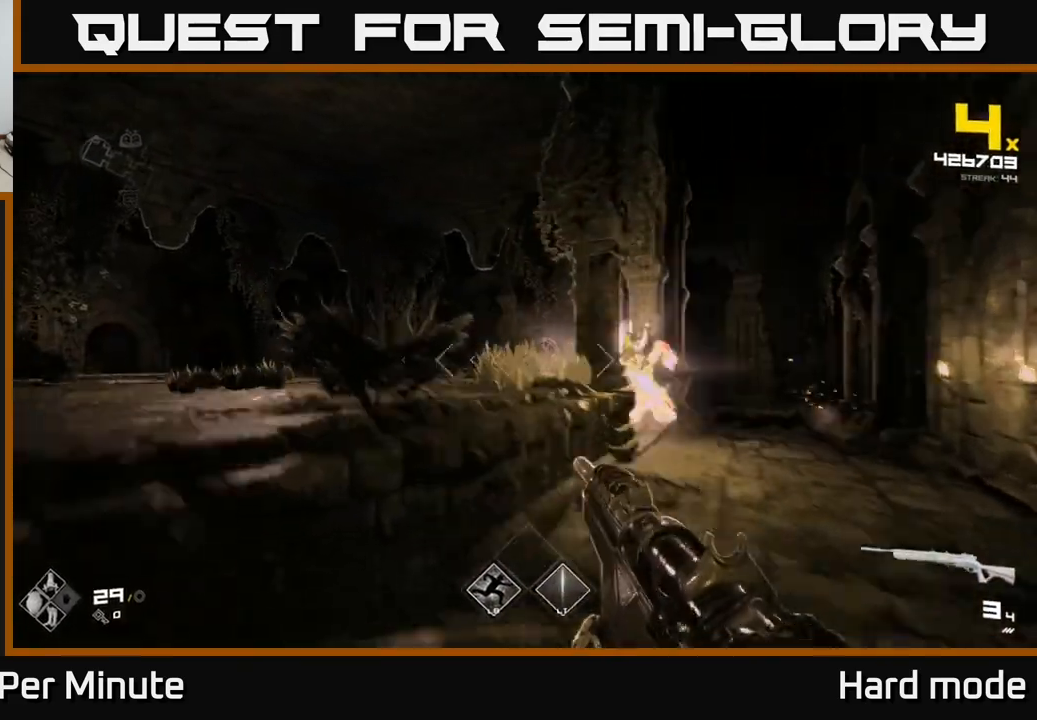
{"buttons": [], "left_stick": "down-right", "right_stick": "right", "events": [[150, "left_stick", "center"], [167, "A", "down"], [267, "A", "up"], [317, "left_stick", "down-left"], [383, "right_stick", "right"], [500, "left_stick", "down-right"]]}
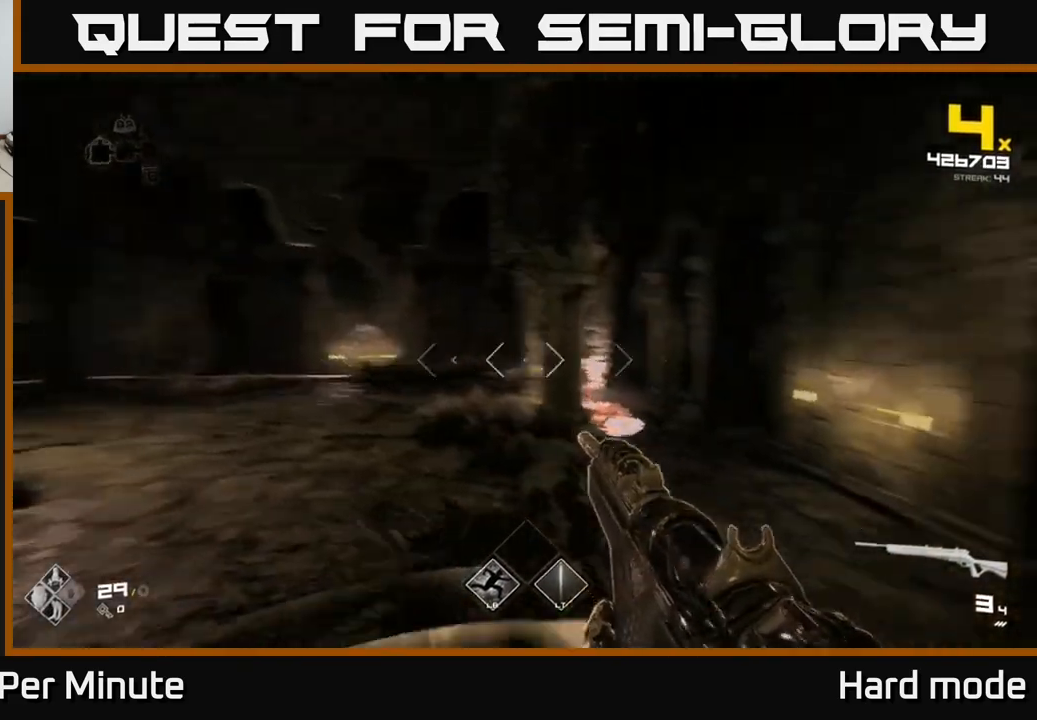
{"buttons": [], "left_stick": "up-left", "right_stick": "center", "events": [[67, "R2", "down"], [83, "left_stick", "left"], [183, "R2", "up"], [183, "right_stick", "center"], [283, "left_stick", "up-left"], [367, "R2", "down"], [467, "R2", "up"]]}
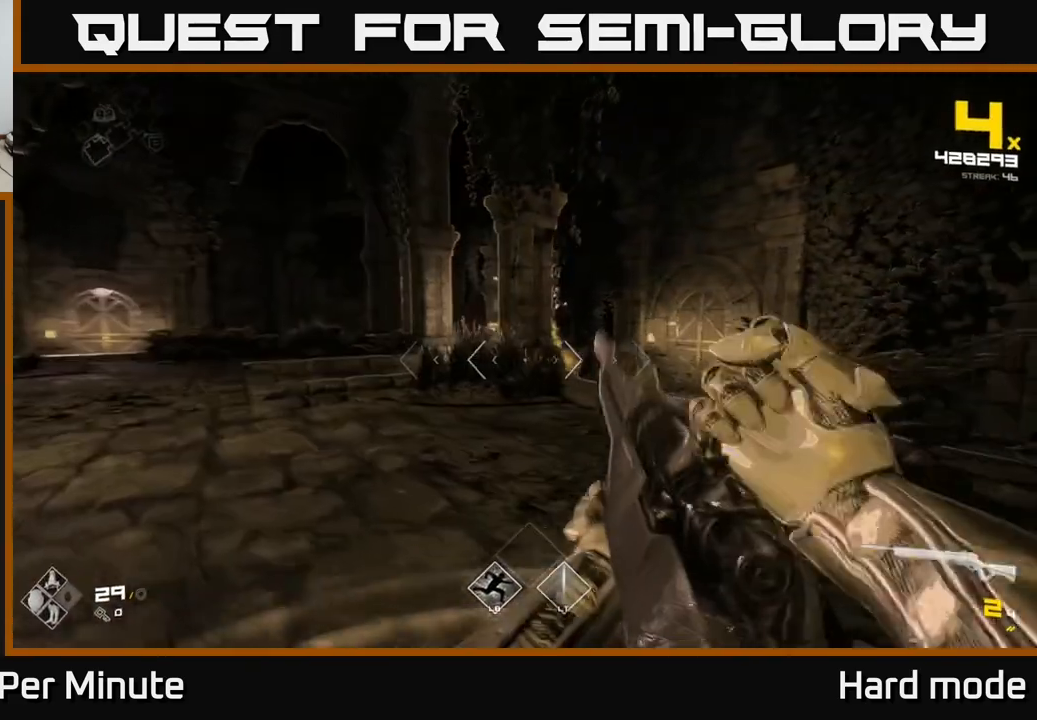
{"buttons": [], "left_stick": "left", "right_stick": "center", "events": [[183, "left_stick", "left"], [233, "right_stick", "right"], [267, "R2", "down"], [300, "right_stick", "center"], [367, "R2", "up"]]}
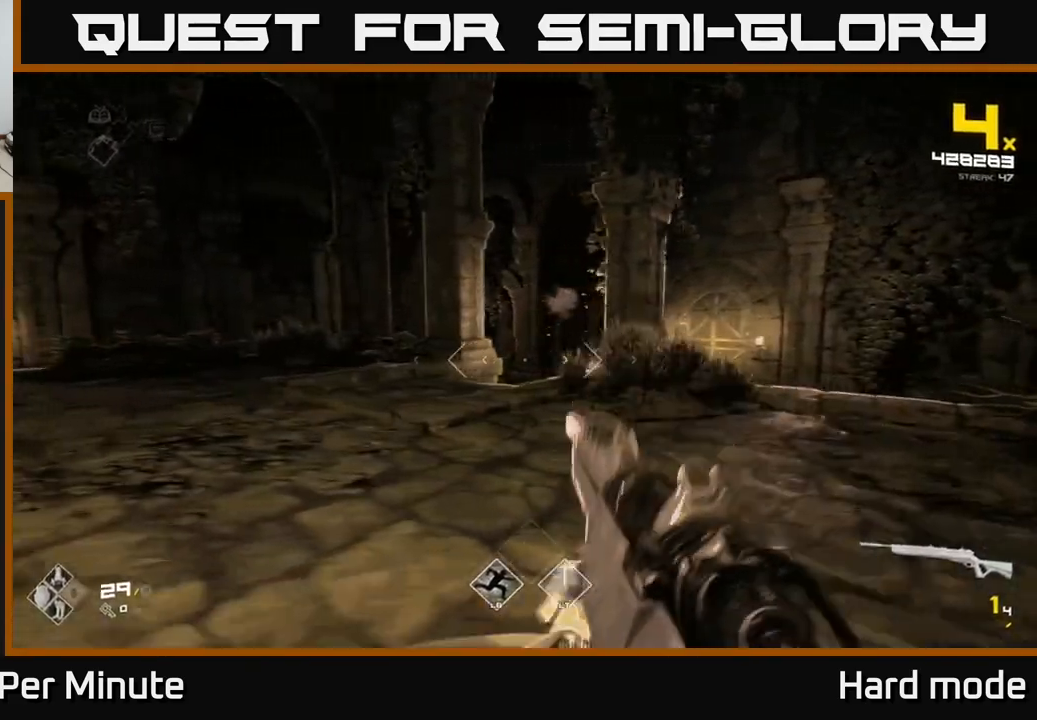
{"buttons": [], "left_stick": "left", "right_stick": "center", "events": [[50, "right_stick", "right"], [67, "R2", "down"], [150, "R2", "up"], [183, "right_stick", "center"], [450, "R2", "down"], [500, "R2", "up"]]}
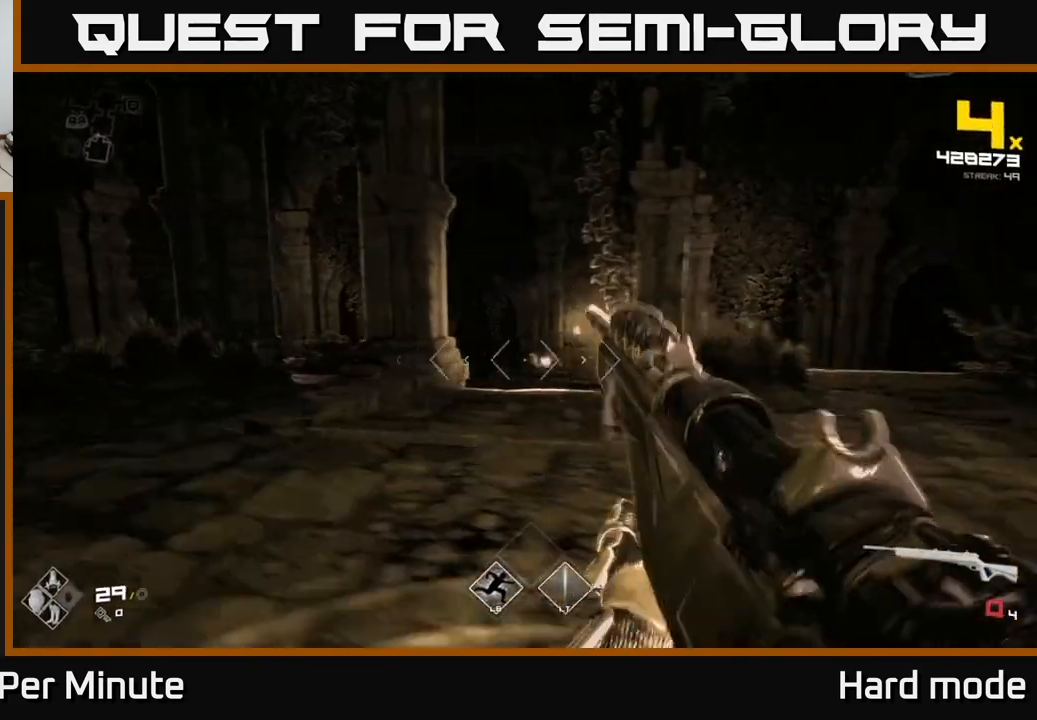
{"buttons": [], "left_stick": "up", "right_stick": "center", "events": [[100, "left_stick", "up-left"], [217, "right_stick", "right"], [283, "R1", "down"], [350, "right_stick", "center"], [400, "R1", "up"], [467, "left_stick", "up"]]}
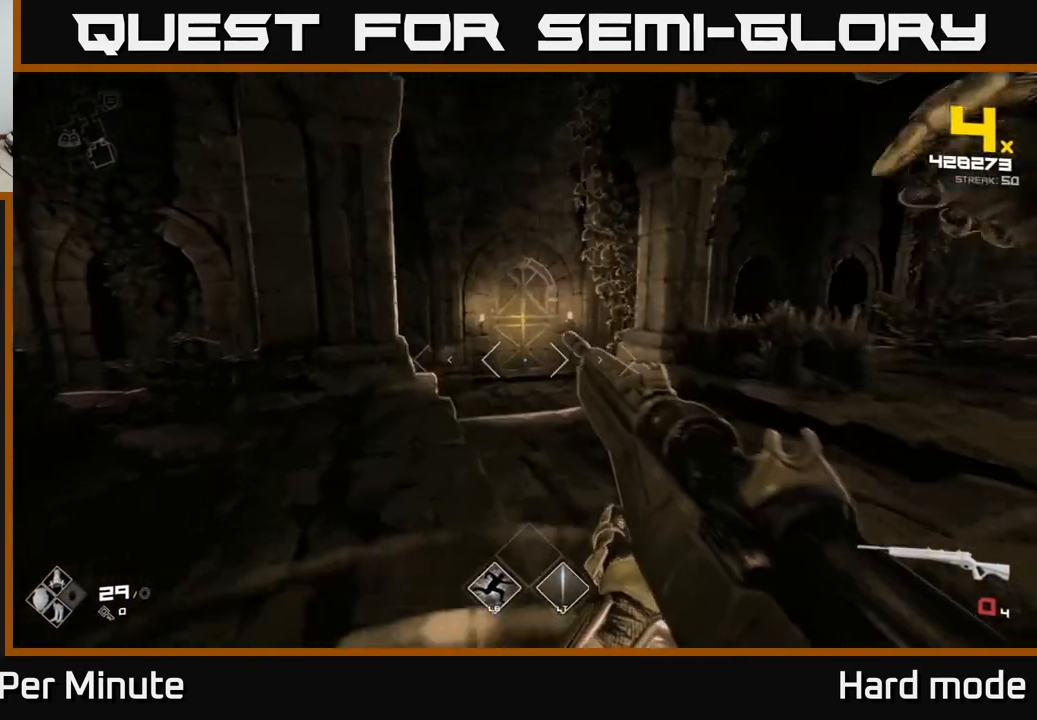
{"buttons": ["R1"], "left_stick": "up-right", "right_stick": "center", "events": [[17, "left_stick", "up-right"], [100, "R1", "down"], [250, "R1", "up"], [450, "R1", "down"]]}
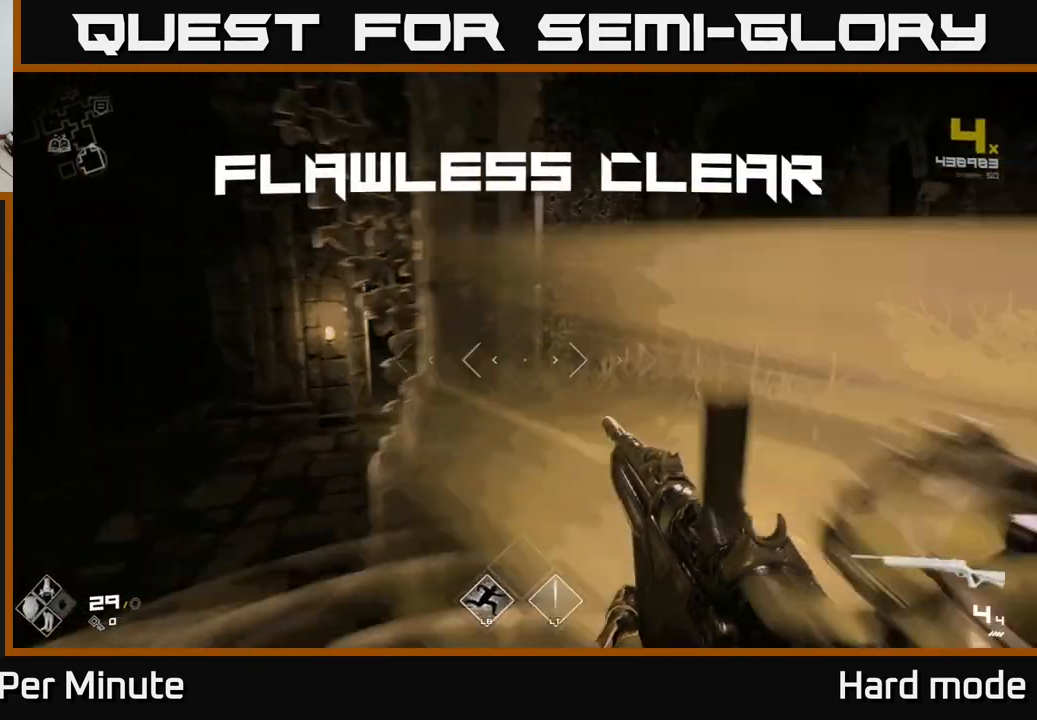
{"buttons": [], "left_stick": "down", "right_stick": "left", "events": [[100, "R1", "up"], [183, "right_stick", "left"], [367, "left_stick", "down"]]}